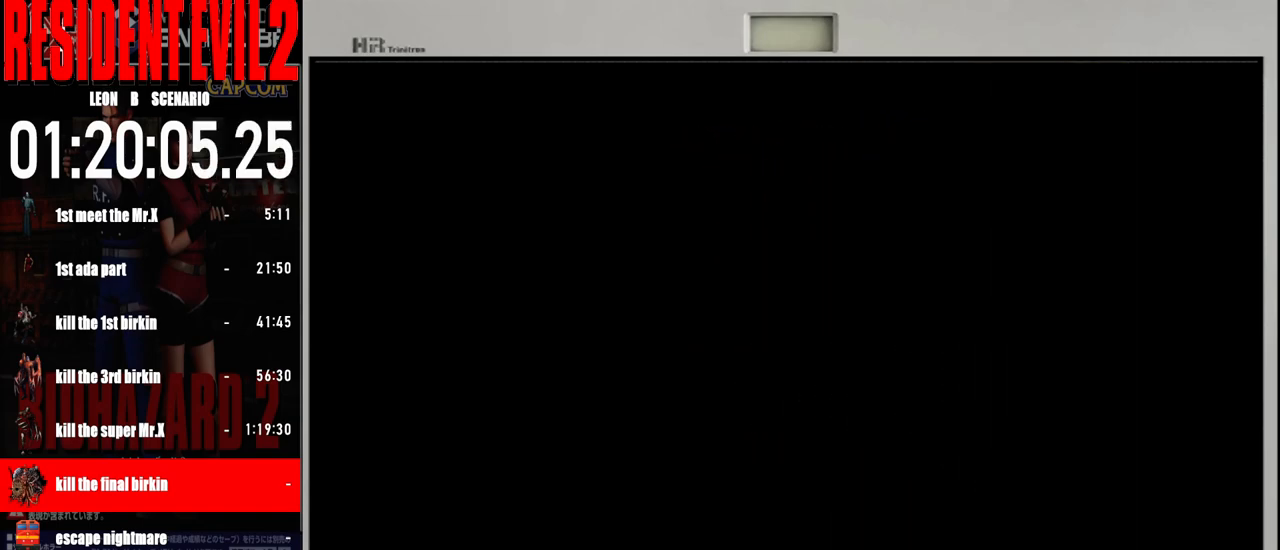
Gameplay with a controller (Nintendo layout); each line is a JSON object with the inputs held at the frame after it. "events" lists button and stick changes between this image and that frame as [ms after this image, input, new state], when the widget could be followed in between. Not read: L2 L3 R2 R3 SELECT Z.
{"buttons": ["B"], "left_stick": "up", "right_stick": "center", "events": [[117, "left_stick", "up"], [233, "B", "down"]]}
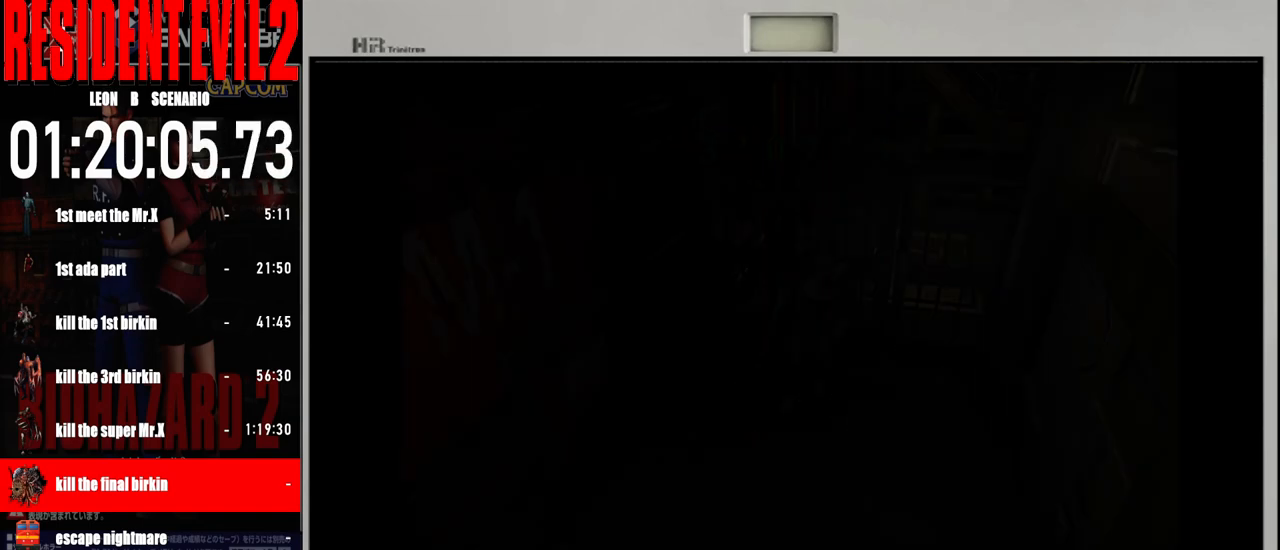
{"buttons": ["B"], "left_stick": "up", "right_stick": "center", "events": []}
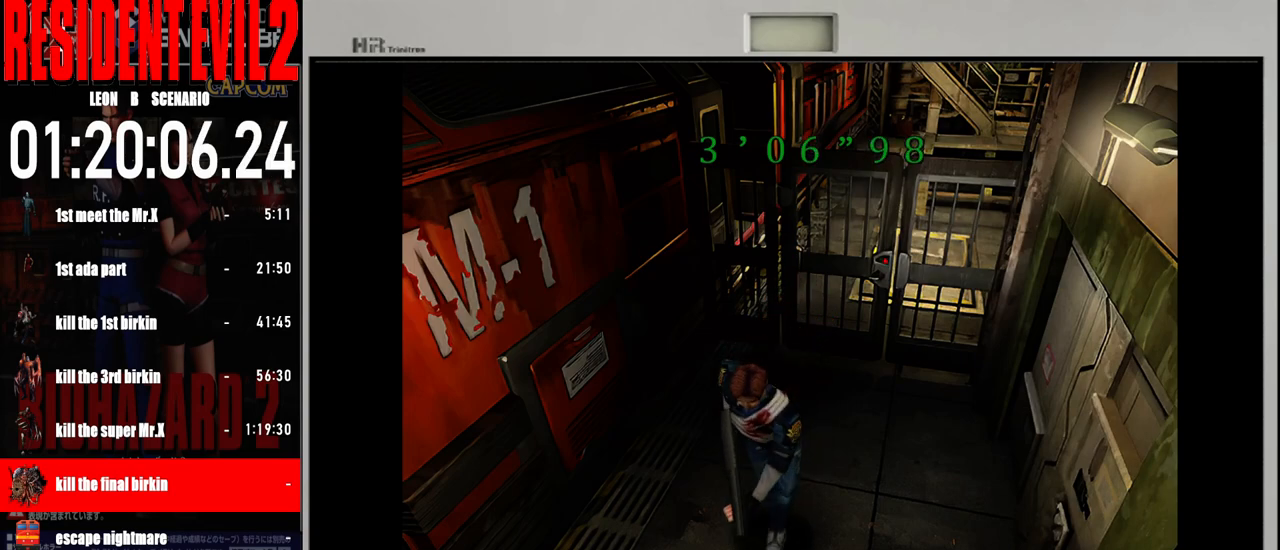
{"buttons": [], "left_stick": "up", "right_stick": "center", "events": [[500, "B", "up"]]}
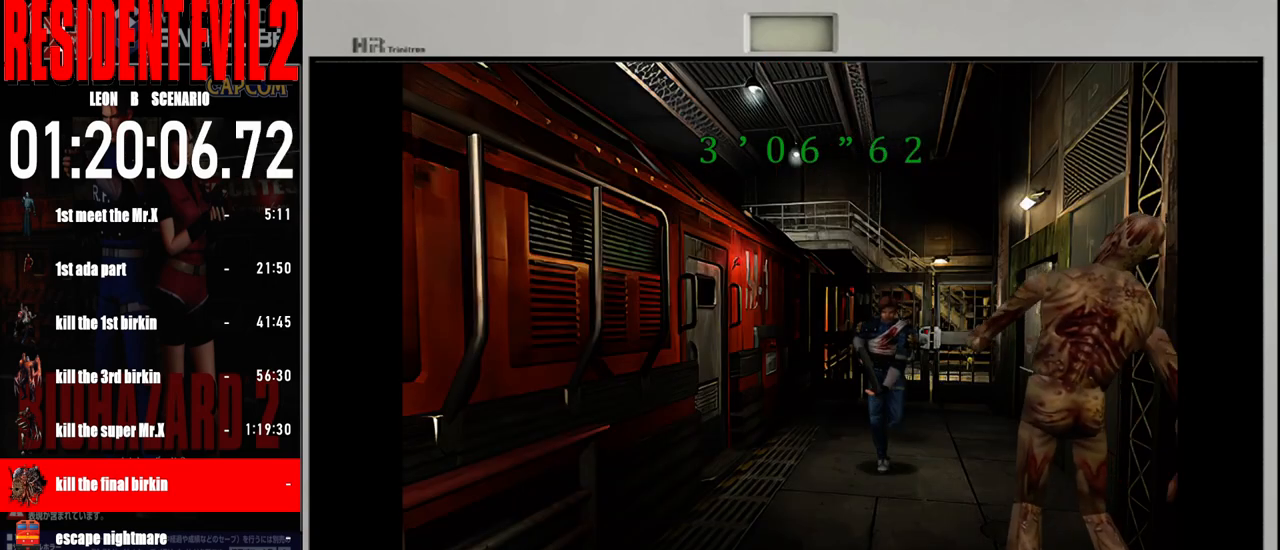
{"buttons": ["B"], "left_stick": "up-left", "right_stick": "center", "events": [[33, "left_stick", "center"], [233, "B", "down"], [250, "left_stick", "up-left"]]}
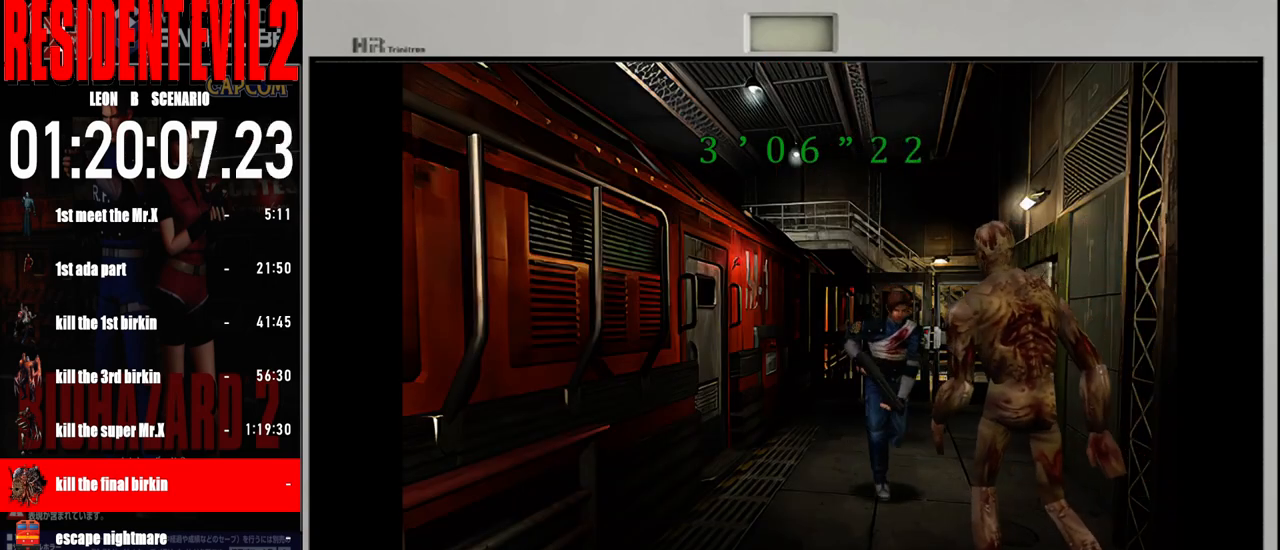
{"buttons": [], "left_stick": "up", "right_stick": "center", "events": [[17, "B", "up"], [33, "left_stick", "up"]]}
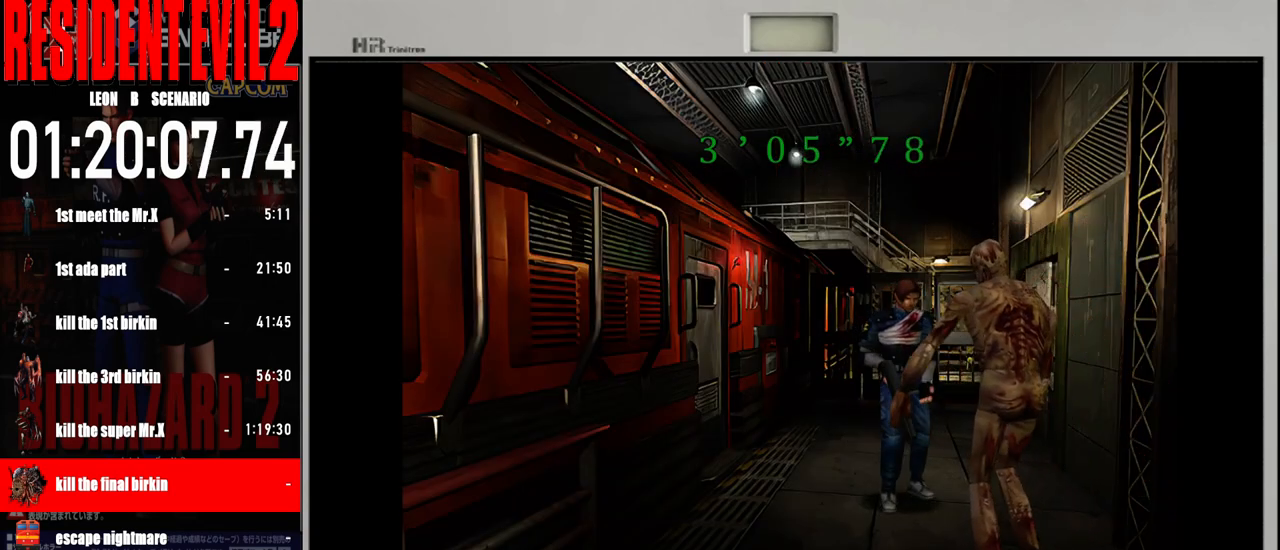
{"buttons": [], "left_stick": "up", "right_stick": "center", "events": [[300, "A", "down"], [433, "A", "up"]]}
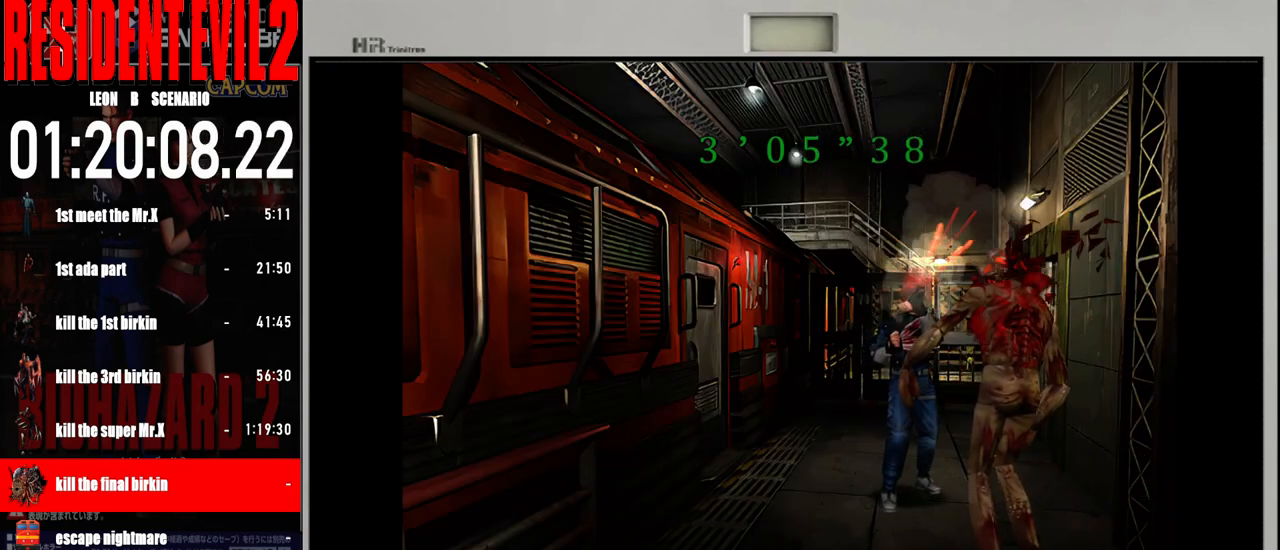
{"buttons": [], "left_stick": "center", "right_stick": "center", "events": [[50, "left_stick", "center"]]}
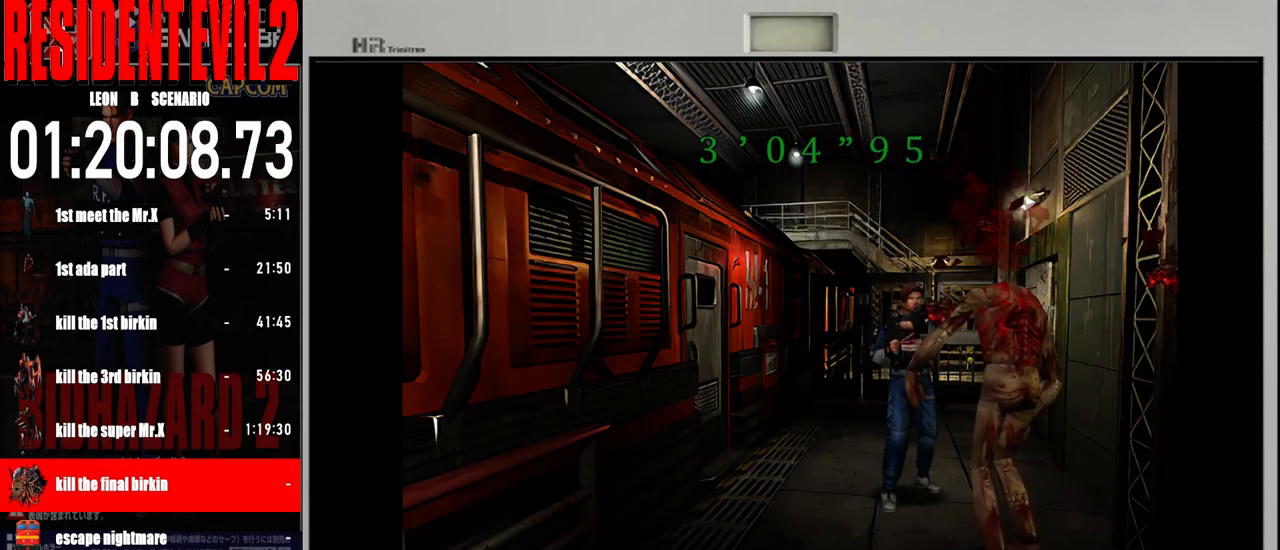
{"buttons": [], "left_stick": "right", "right_stick": "center", "events": [[117, "left_stick", "right"]]}
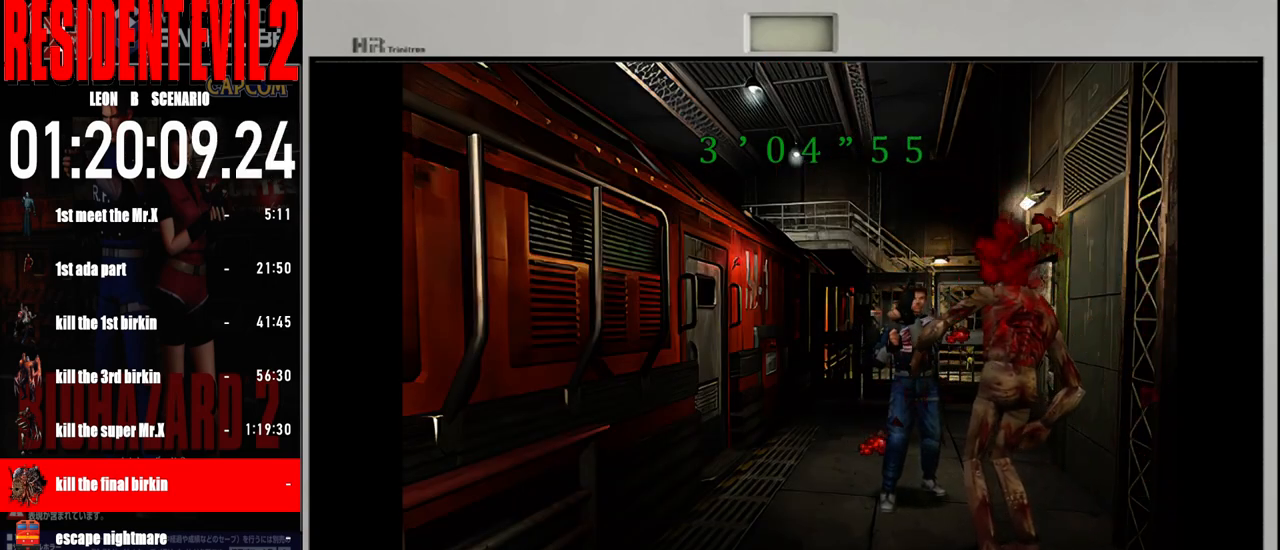
{"buttons": ["B"], "left_stick": "up", "right_stick": "center", "events": [[150, "left_stick", "up-right"], [233, "B", "down"], [267, "left_stick", "up"]]}
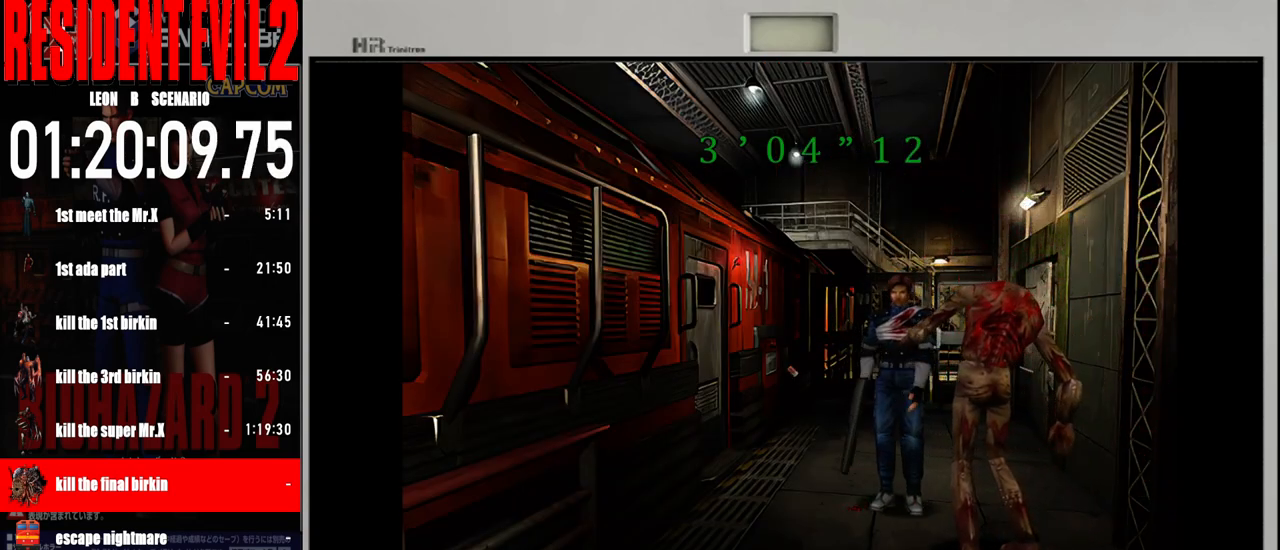
{"buttons": ["B"], "left_stick": "up", "right_stick": "center", "events": []}
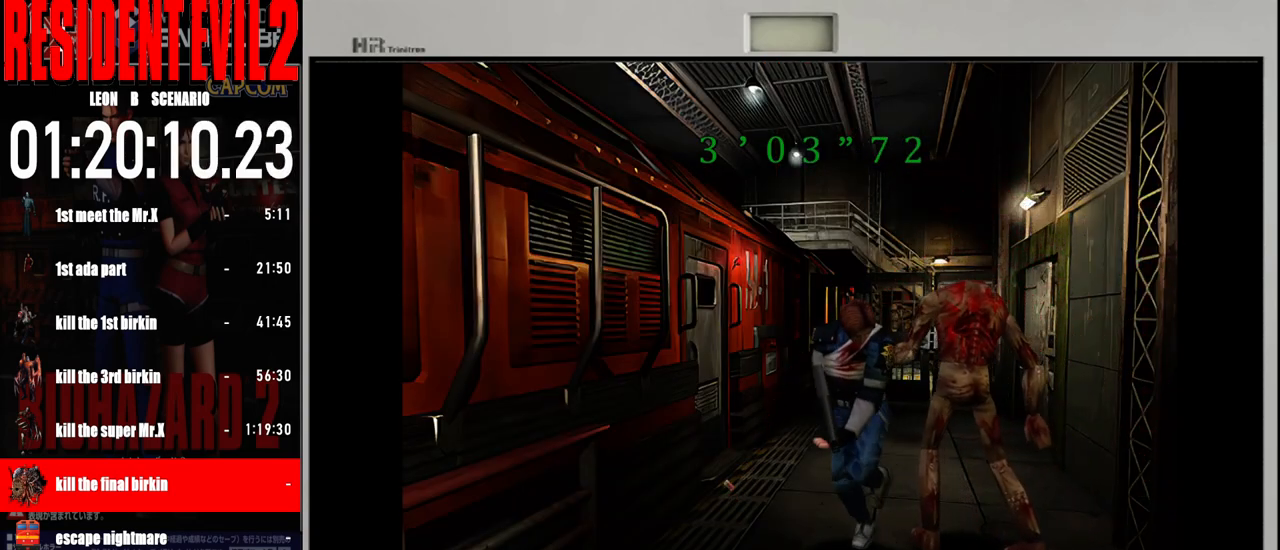
{"buttons": [], "left_stick": "up", "right_stick": "center", "events": [[233, "left_stick", "up-left"], [433, "left_stick", "up"], [500, "B", "up"]]}
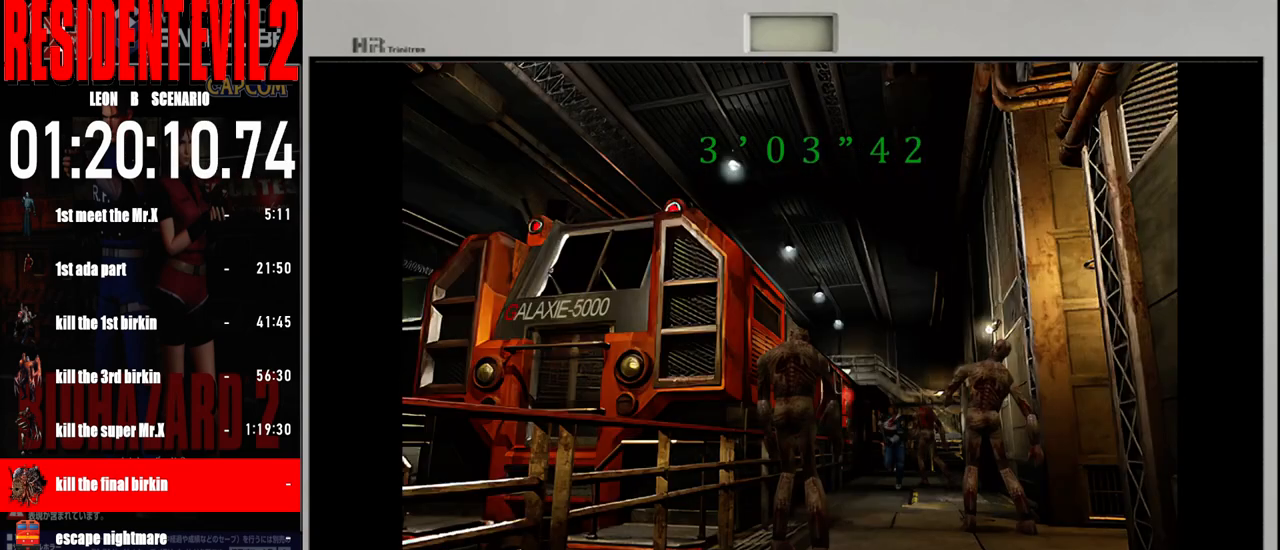
{"buttons": [], "left_stick": "up", "right_stick": "center", "events": [[17, "left_stick", "center"], [300, "left_stick", "up-left"], [417, "left_stick", "up"]]}
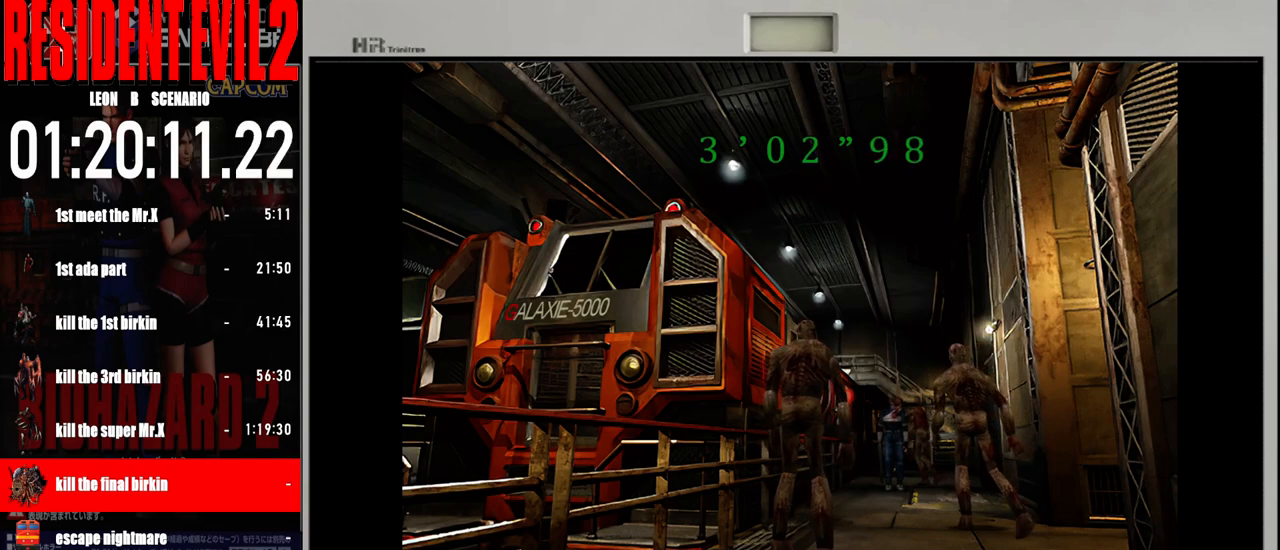
{"buttons": [], "left_stick": "up-right", "right_stick": "center", "events": [[67, "left_stick", "up-left"], [333, "left_stick", "up-right"]]}
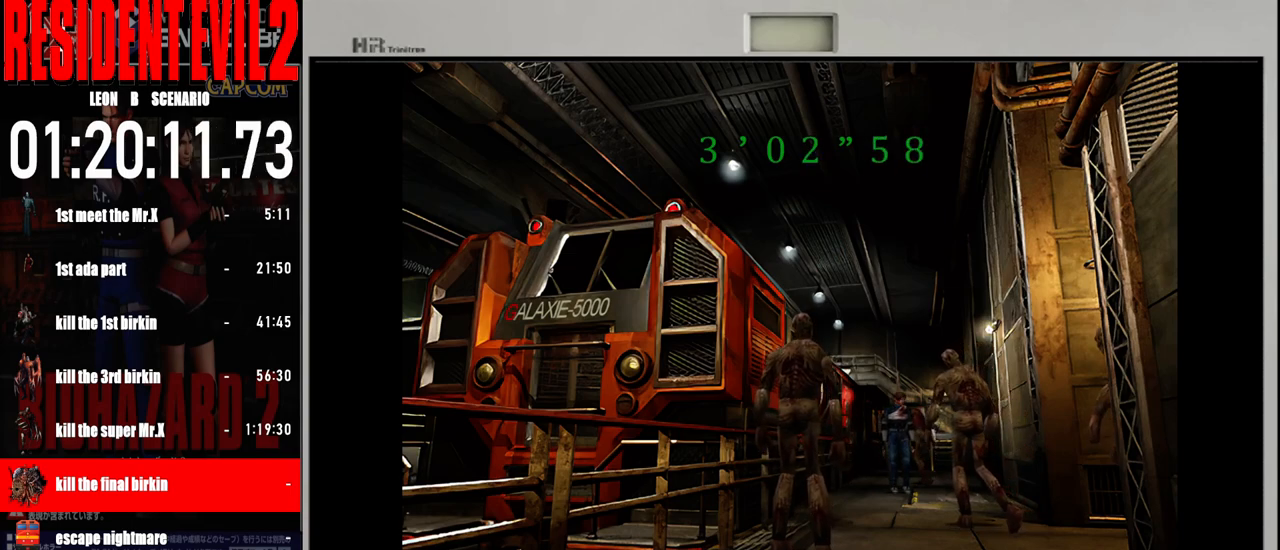
{"buttons": [], "left_stick": "up-right", "right_stick": "center", "events": [[83, "left_stick", "up"], [417, "left_stick", "up-right"]]}
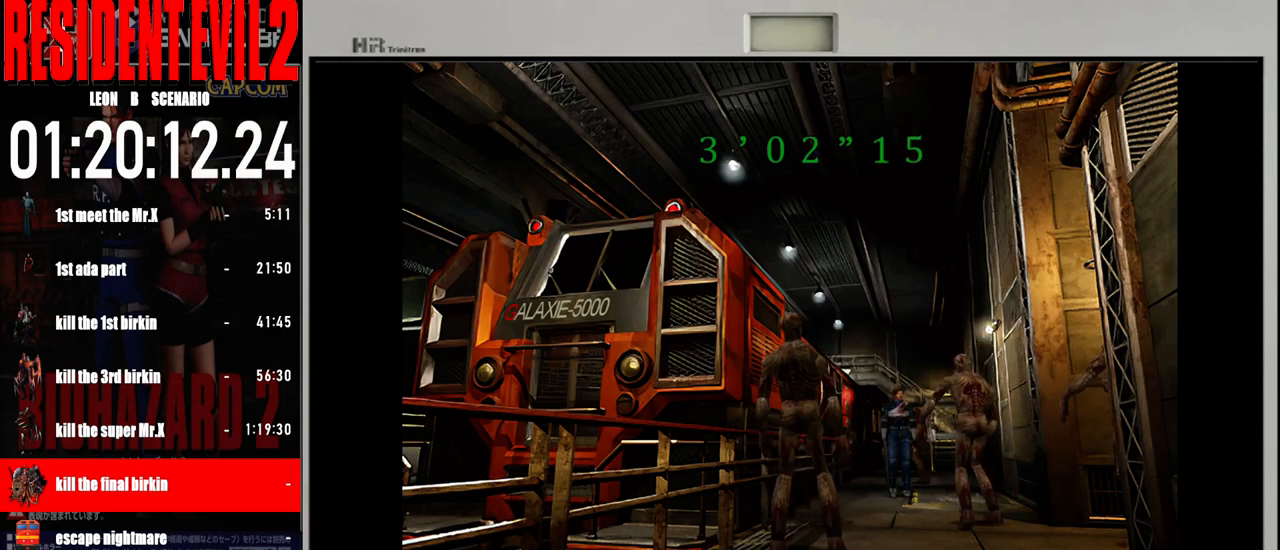
{"buttons": [], "left_stick": "up", "right_stick": "center", "events": [[100, "left_stick", "up"]]}
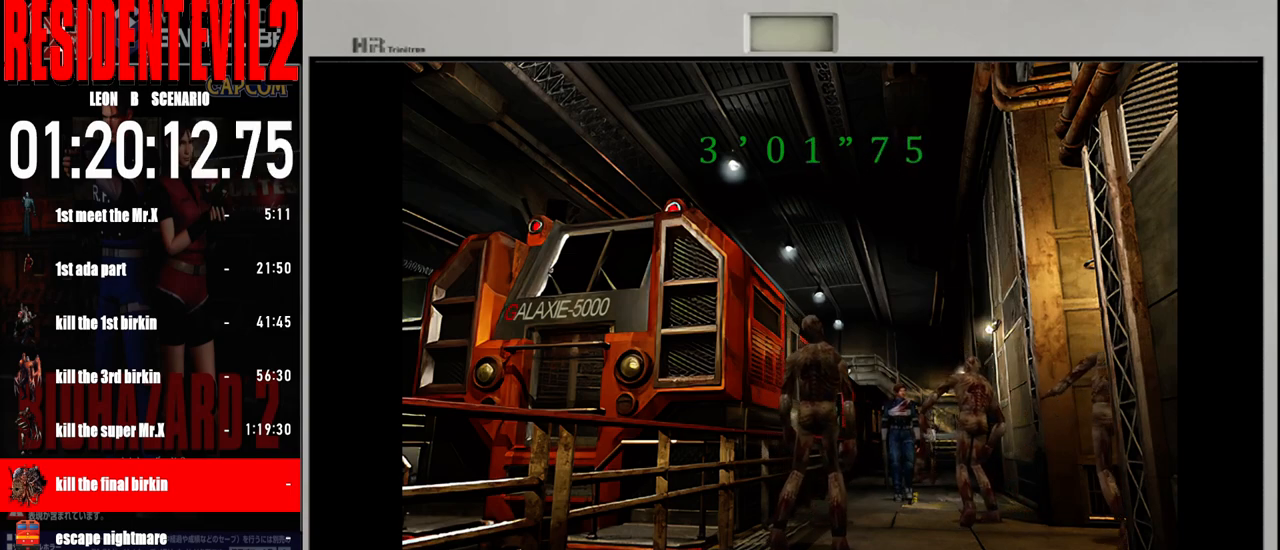
{"buttons": [], "left_stick": "up", "right_stick": "center", "events": []}
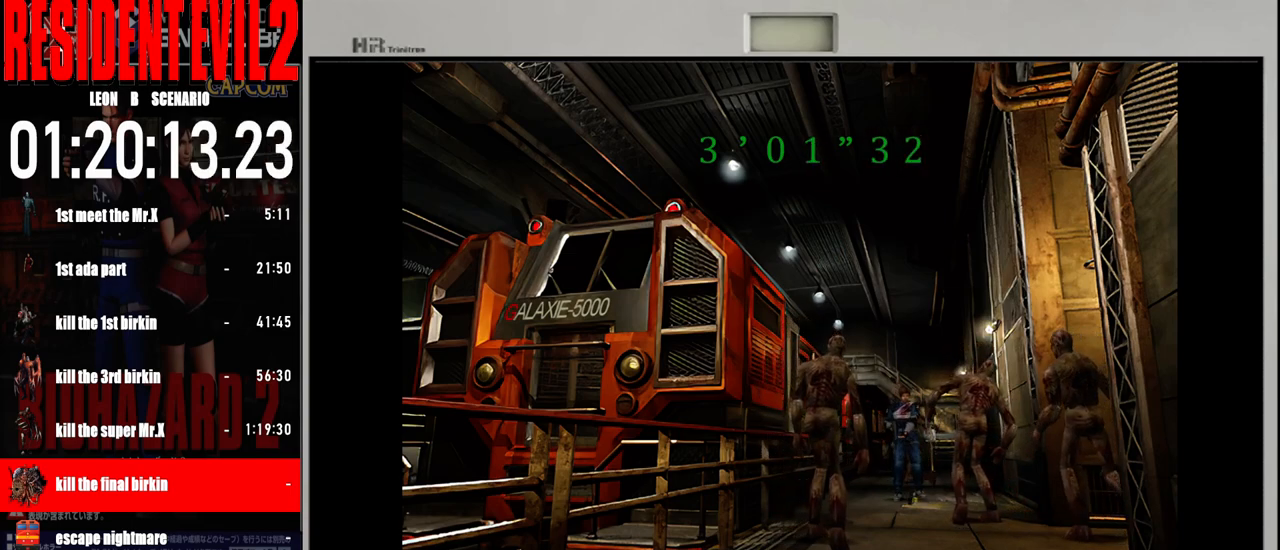
{"buttons": [], "left_stick": "up", "right_stick": "center", "events": [[217, "left_stick", "up-left"], [417, "left_stick", "up"]]}
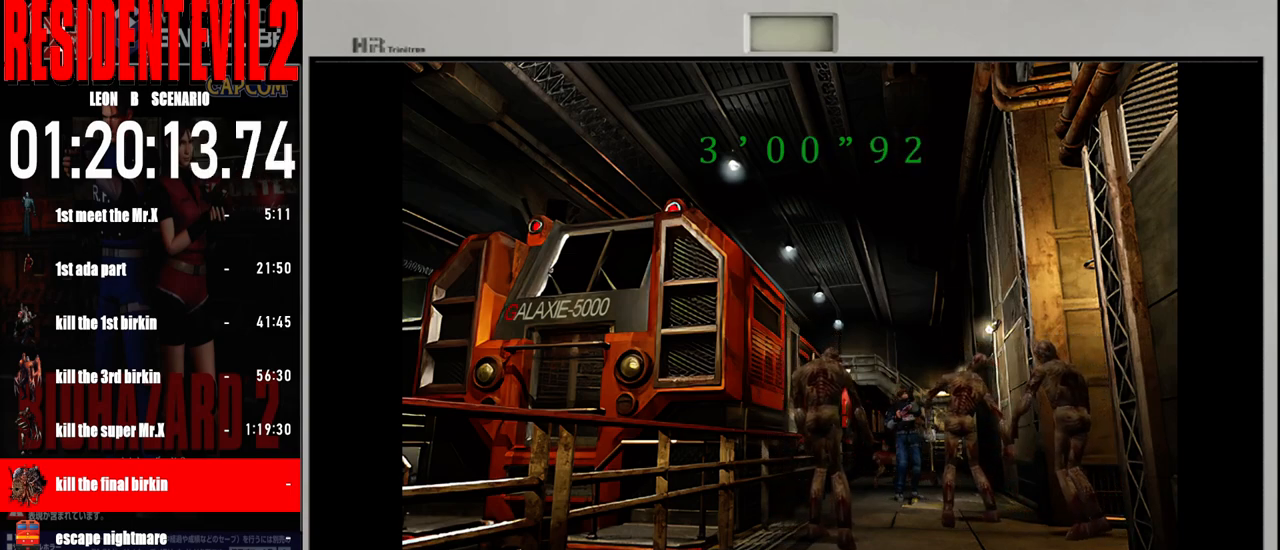
{"buttons": [], "left_stick": "up", "right_stick": "center", "events": [[117, "A", "down"], [200, "A", "up"]]}
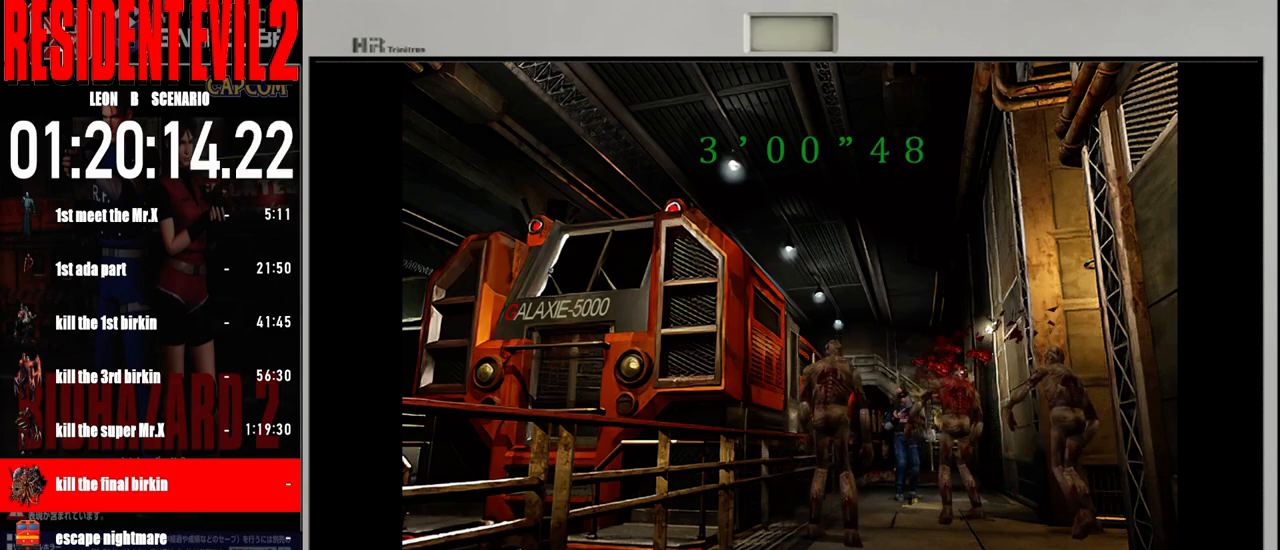
{"buttons": [], "left_stick": "up", "right_stick": "center", "events": []}
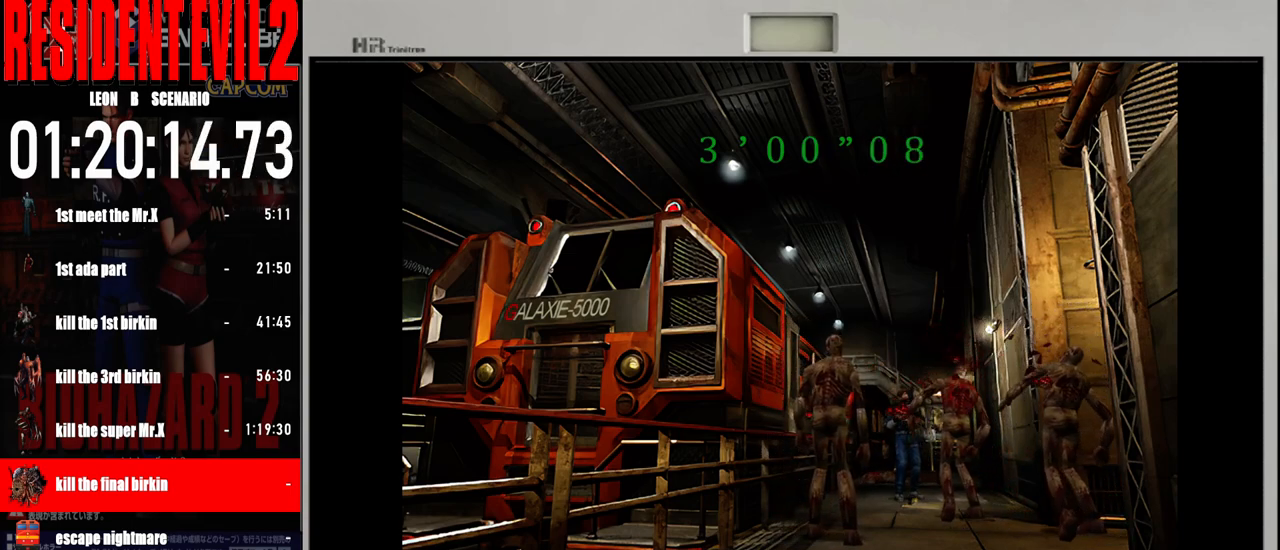
{"buttons": [], "left_stick": "up-right", "right_stick": "center", "events": [[33, "left_stick", "center"], [167, "left_stick", "up-right"]]}
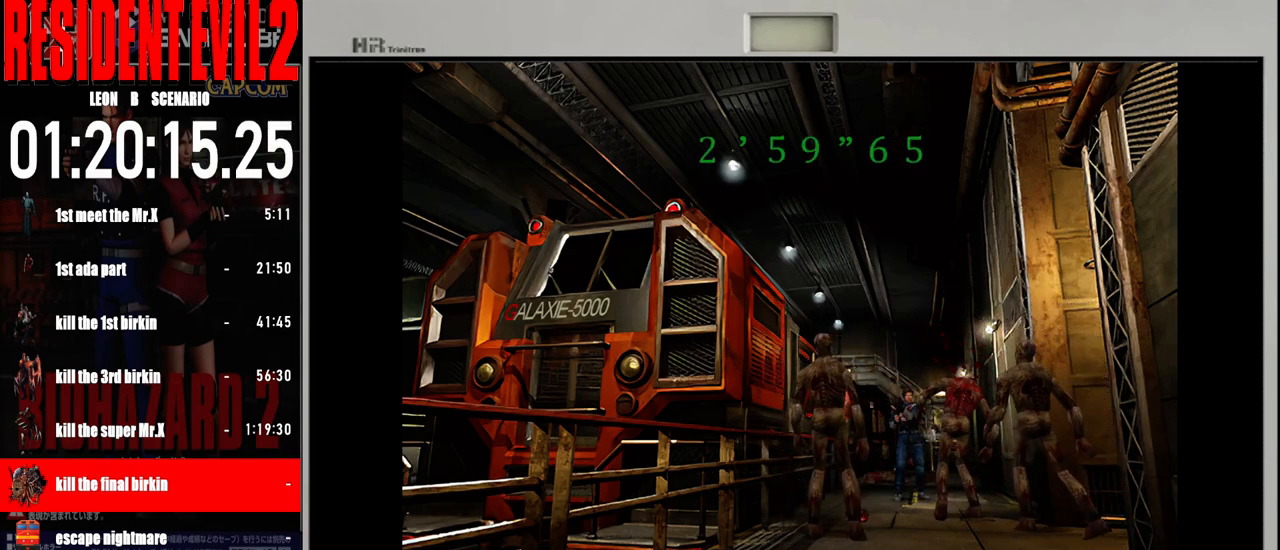
{"buttons": [], "left_stick": "up", "right_stick": "center", "events": [[300, "left_stick", "up"]]}